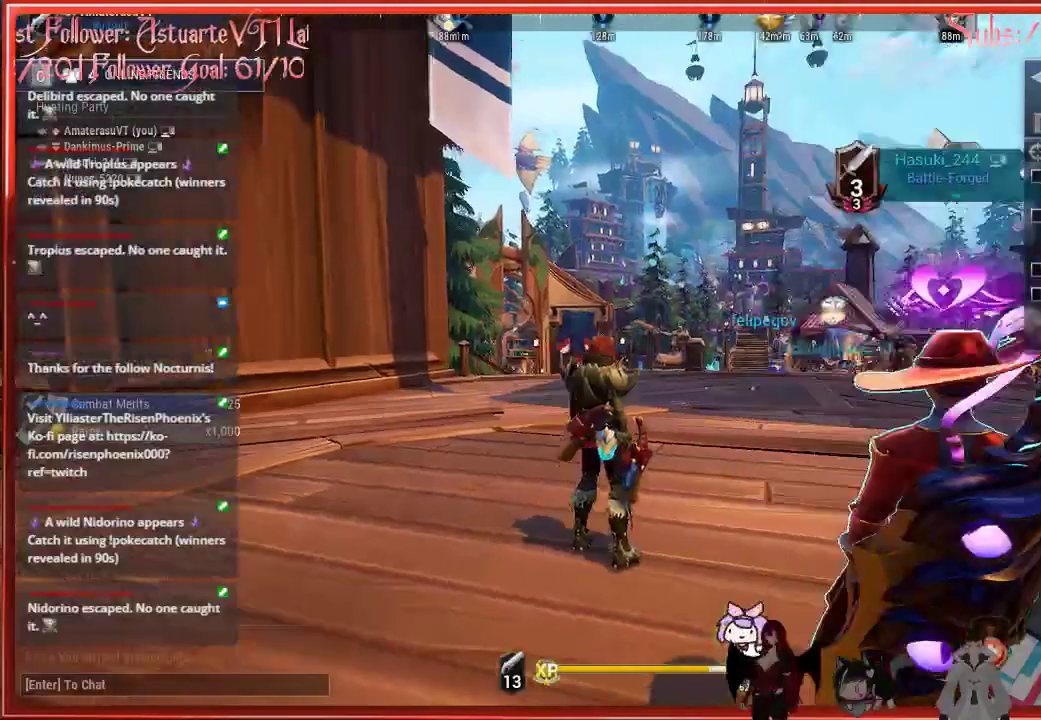
Gameplay with a controller (Xbox layout); each line is a JSON object with the inputs held at the frame after it. "events" lists button and stick changes between this image and that frame as [ms after this image, input, new state], when the widget could be followed in between.
{"buttons": [], "left_stick": "up", "right_stick": "center", "events": [[333, "left_stick", "up"]]}
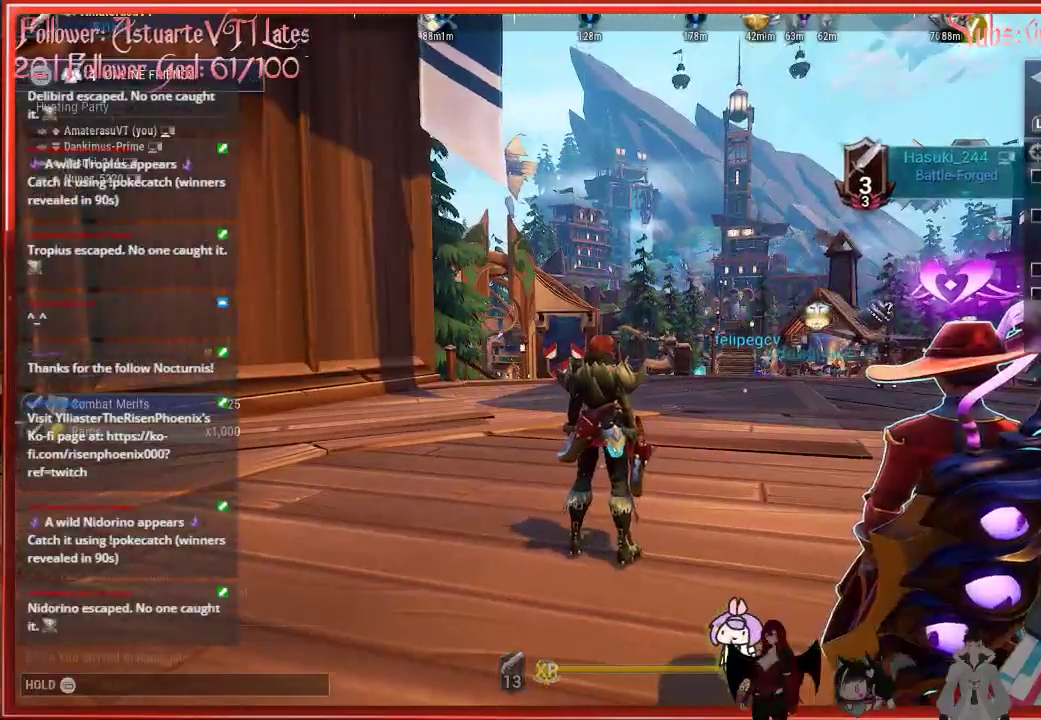
{"buttons": [], "left_stick": "up", "right_stick": "center", "events": []}
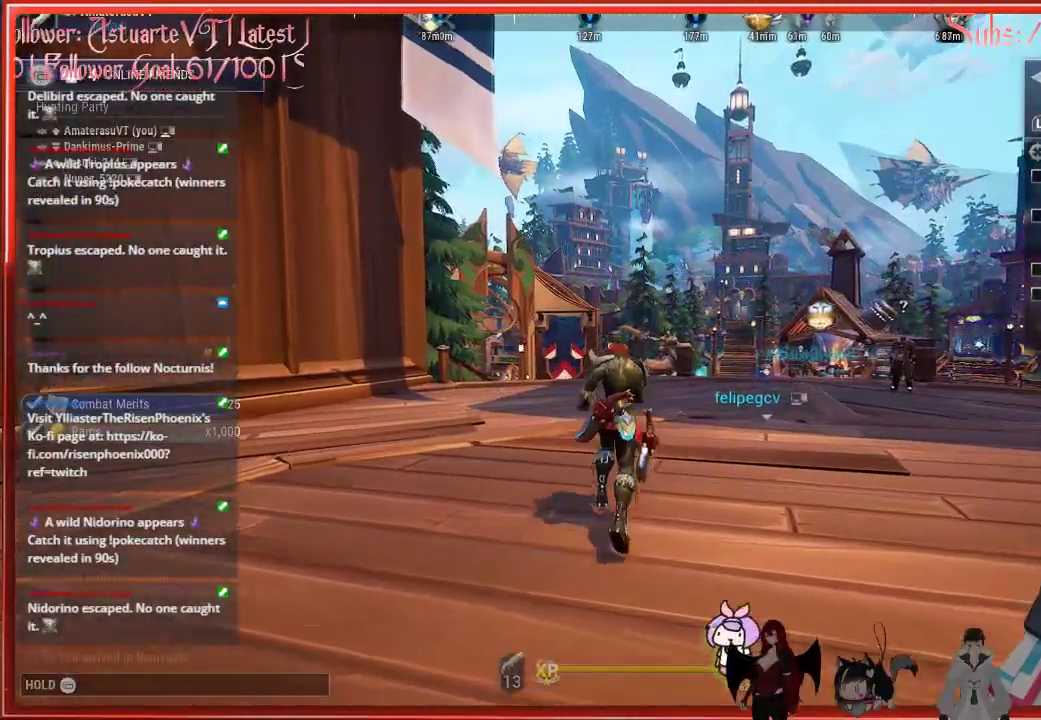
{"buttons": ["R2"], "left_stick": "up", "right_stick": "center", "events": [[133, "R2", "down"]]}
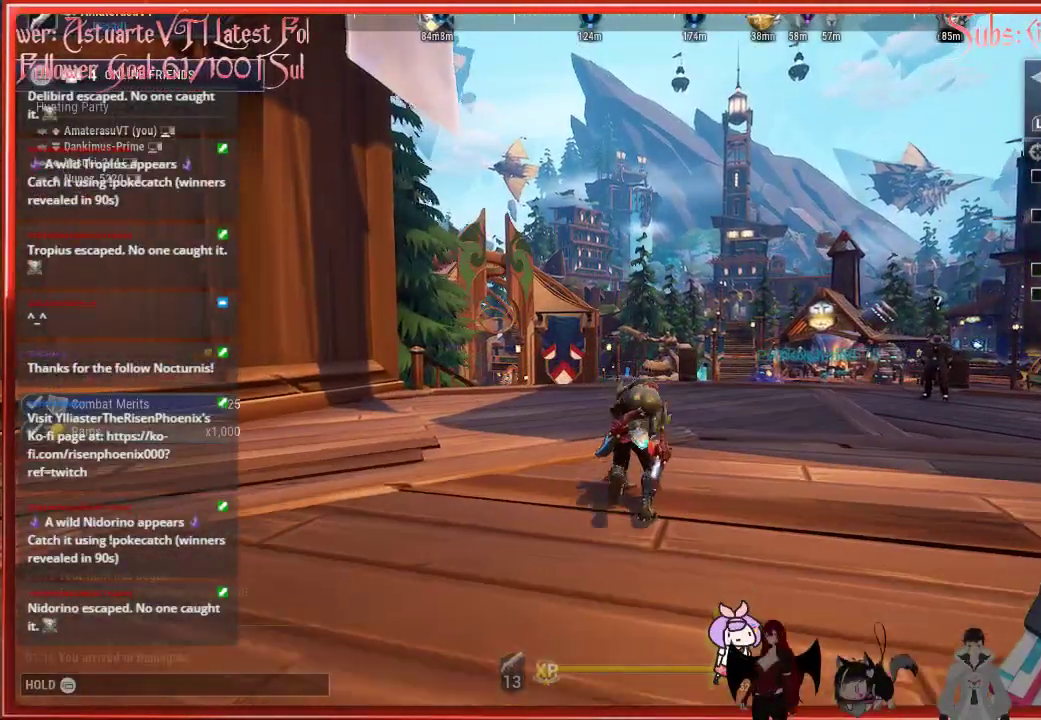
{"buttons": ["R2"], "left_stick": "up", "right_stick": "center", "events": [[150, "right_stick", "down-right"], [467, "right_stick", "center"]]}
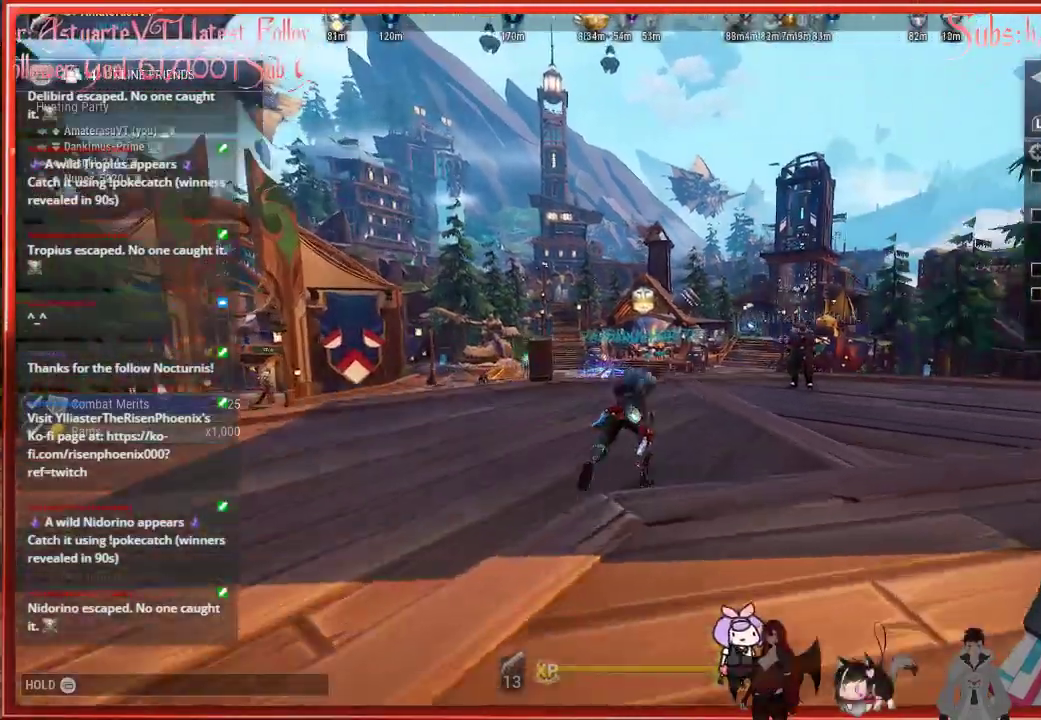
{"buttons": ["R2"], "left_stick": "up", "right_stick": "center", "events": []}
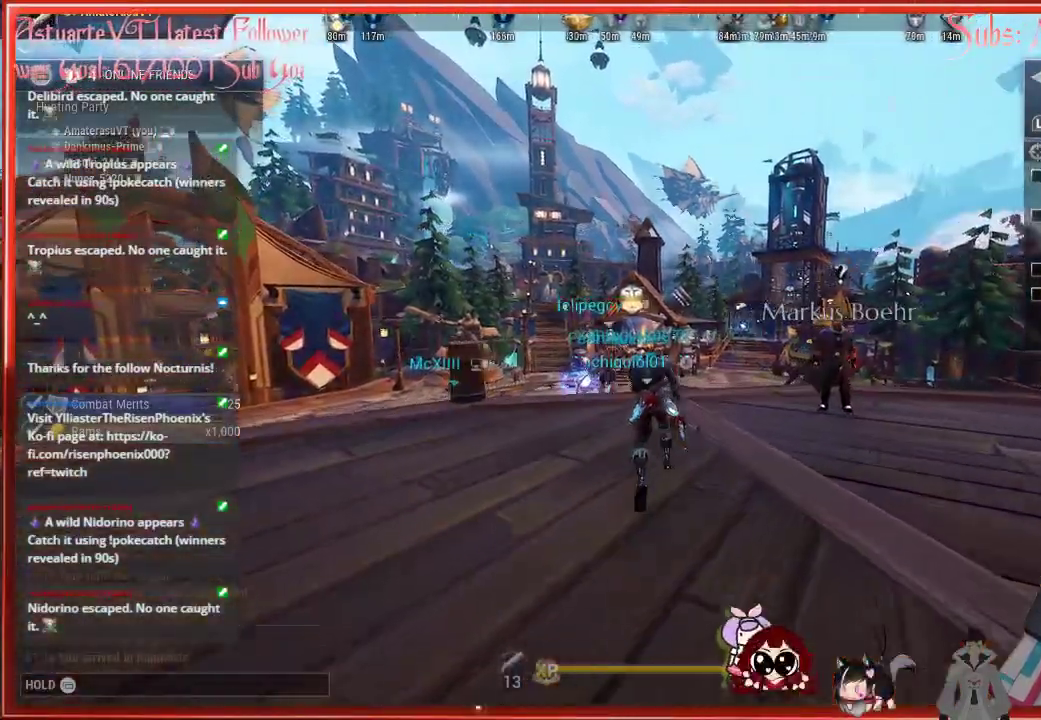
{"buttons": [], "left_stick": "center", "right_stick": "center", "events": [[100, "R2", "up"], [133, "left_stick", "center"]]}